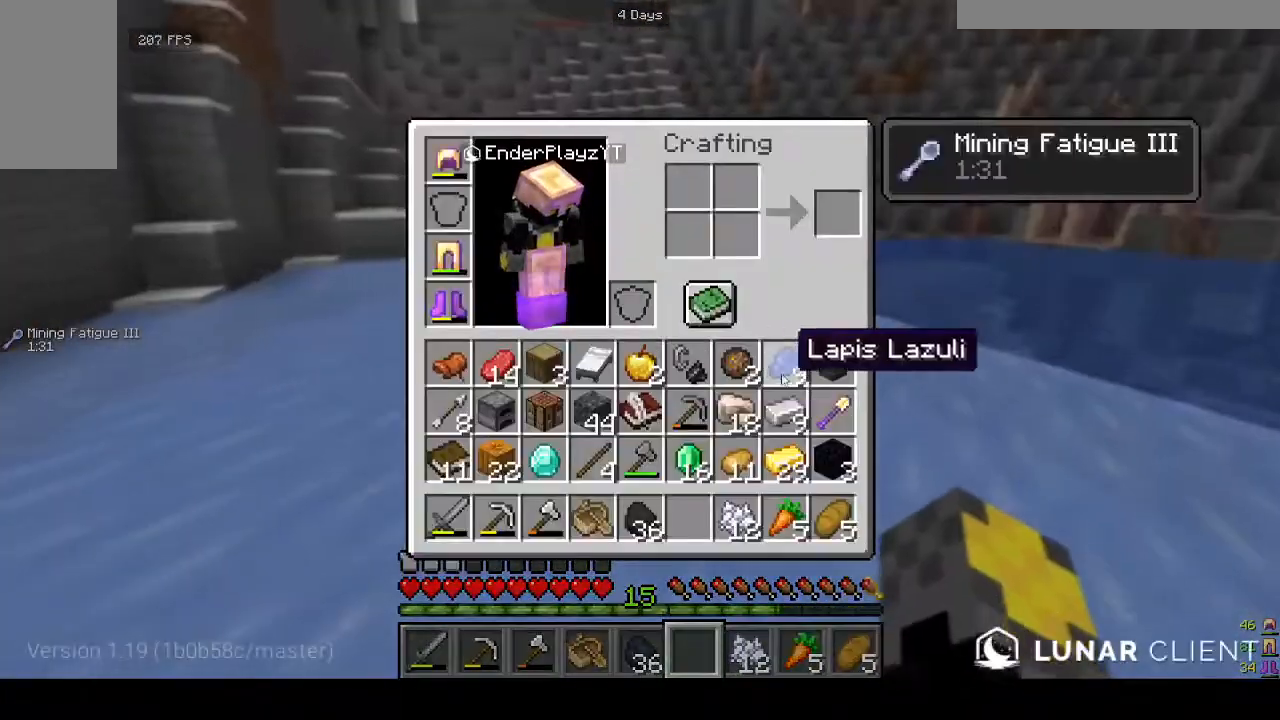
Gameplay with keyboard and mouse; each line is a JSON object with the keys and mouse buttons held at the frame after it. "events" lists presses ("down") and releases ("up") of "a", "d", "s", "w", "mouse_left" and "mouse_right" between this image and that frame as [ms after this image, input, new state], when the widget could be followed in between. "mouse_left", "mouse_right" = the "left", "right" buttons of the "mouse" list. No other keys are recorded. Fast repeated clicks can show as one long hold. Mouse movement is not recorded.
{"keys": [], "mouse": [], "events": []}
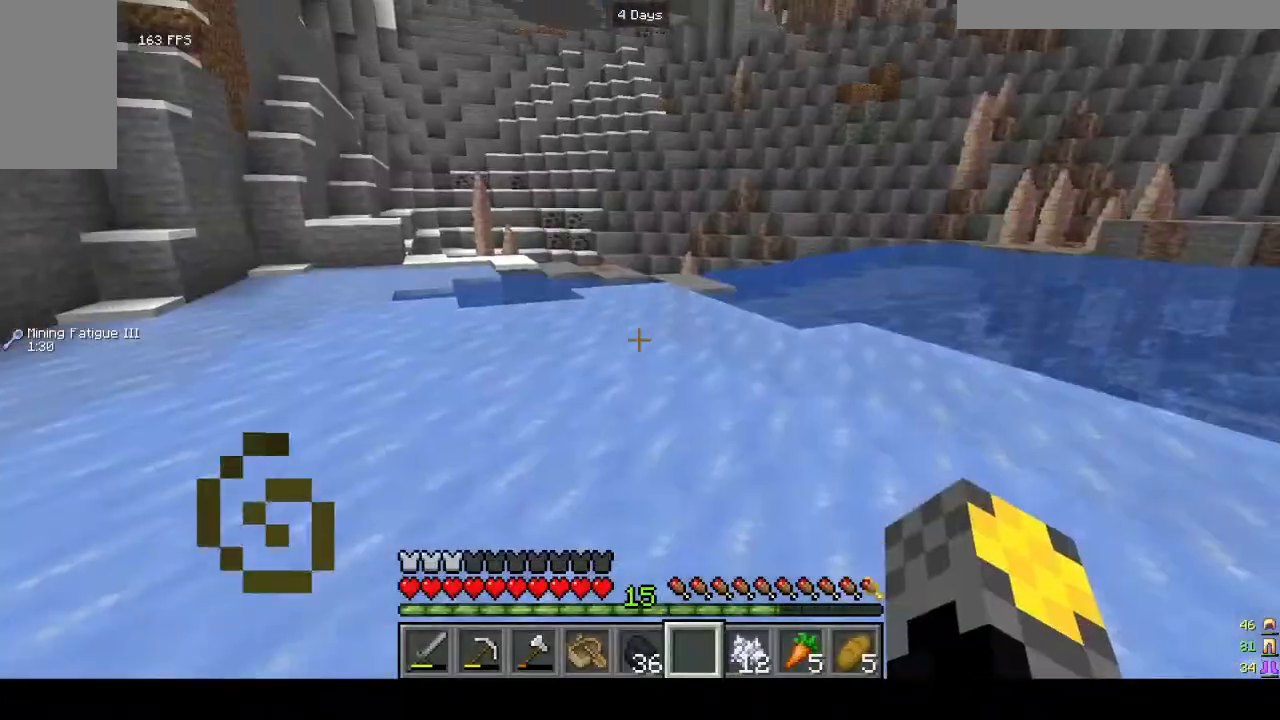
{"keys": [], "mouse": [], "events": []}
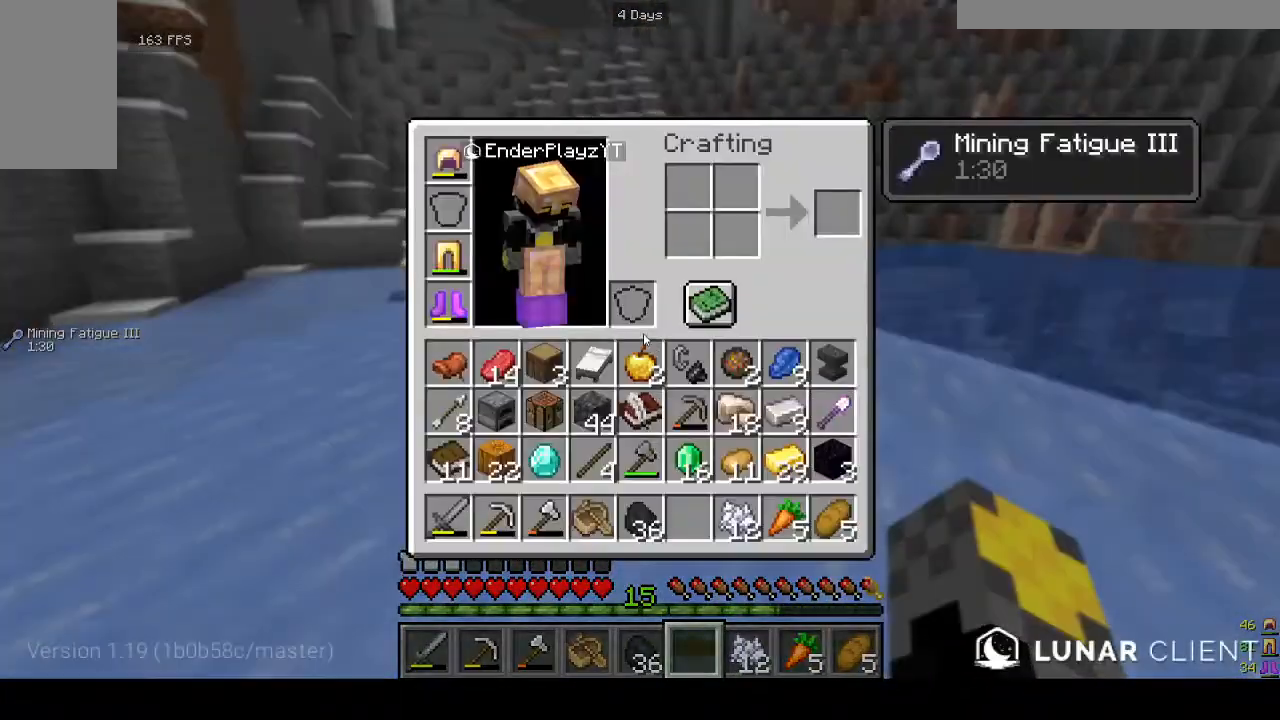
{"keys": [], "mouse": [], "events": []}
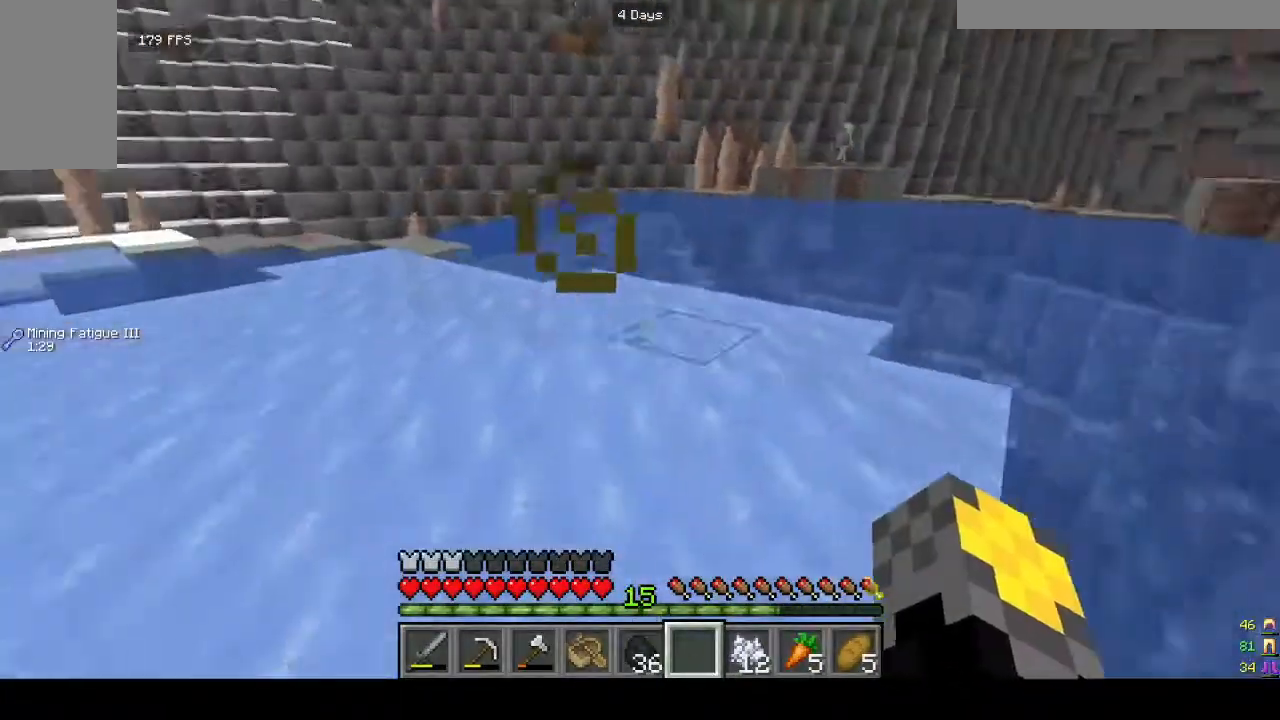
{"keys": [], "mouse": [], "events": [[100, "w", "down"], [433, "w", "up"]]}
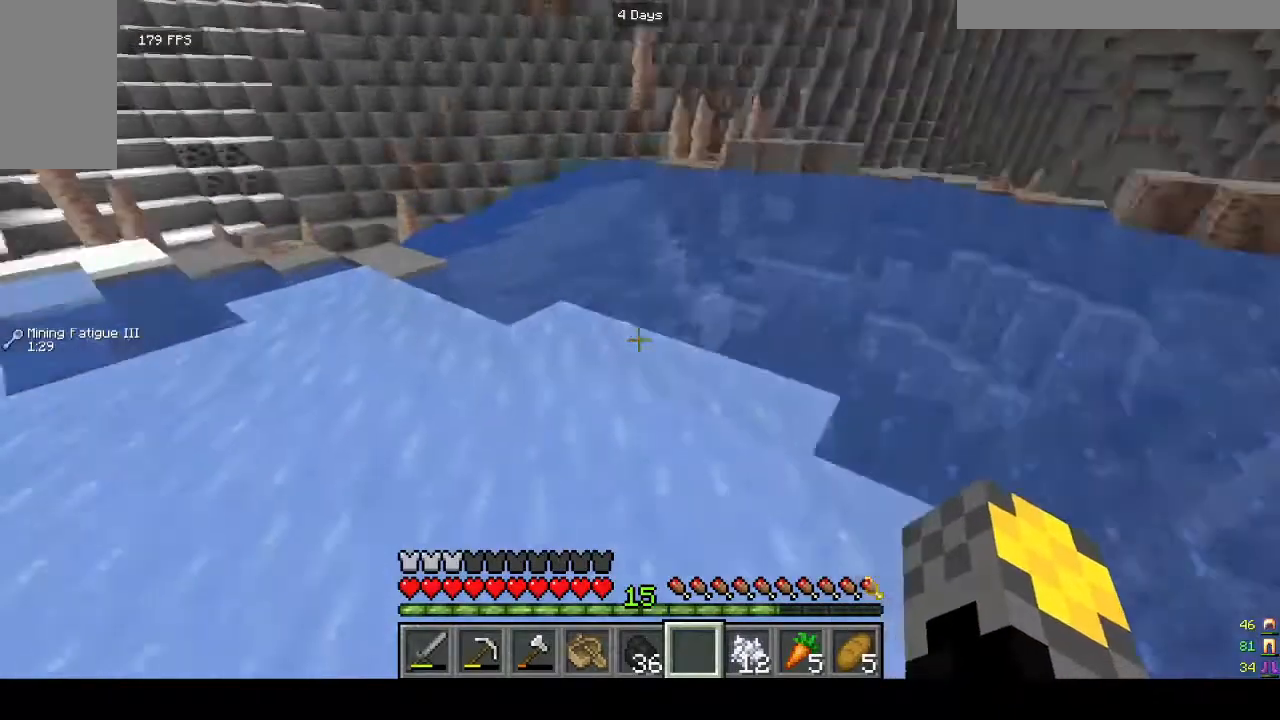
{"keys": [], "mouse": [], "events": []}
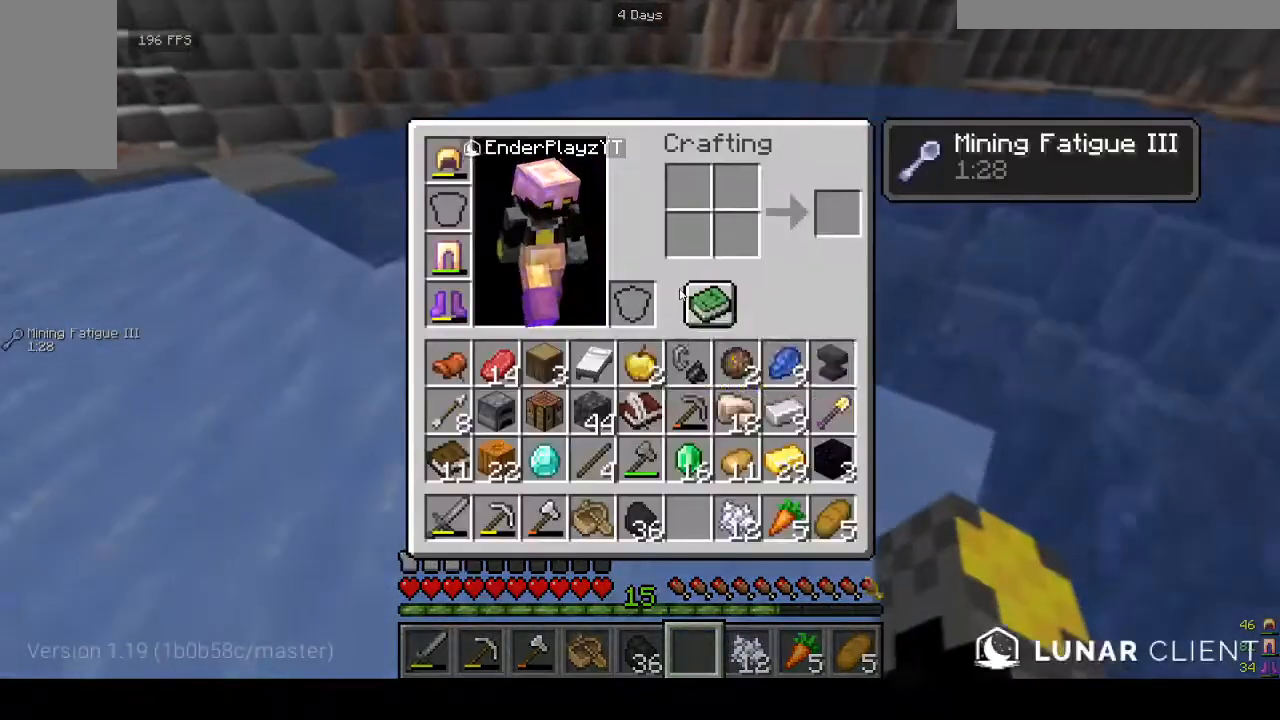
{"keys": [], "mouse": [], "events": []}
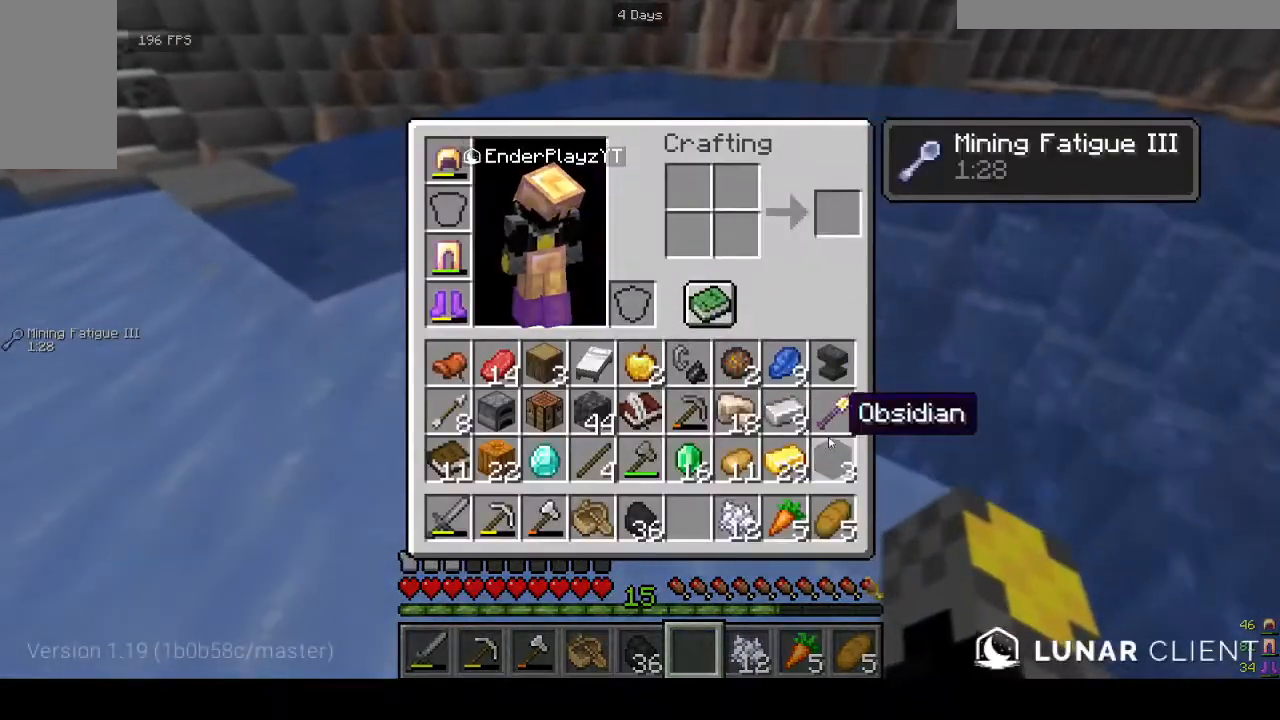
{"keys": [], "mouse": [], "events": []}
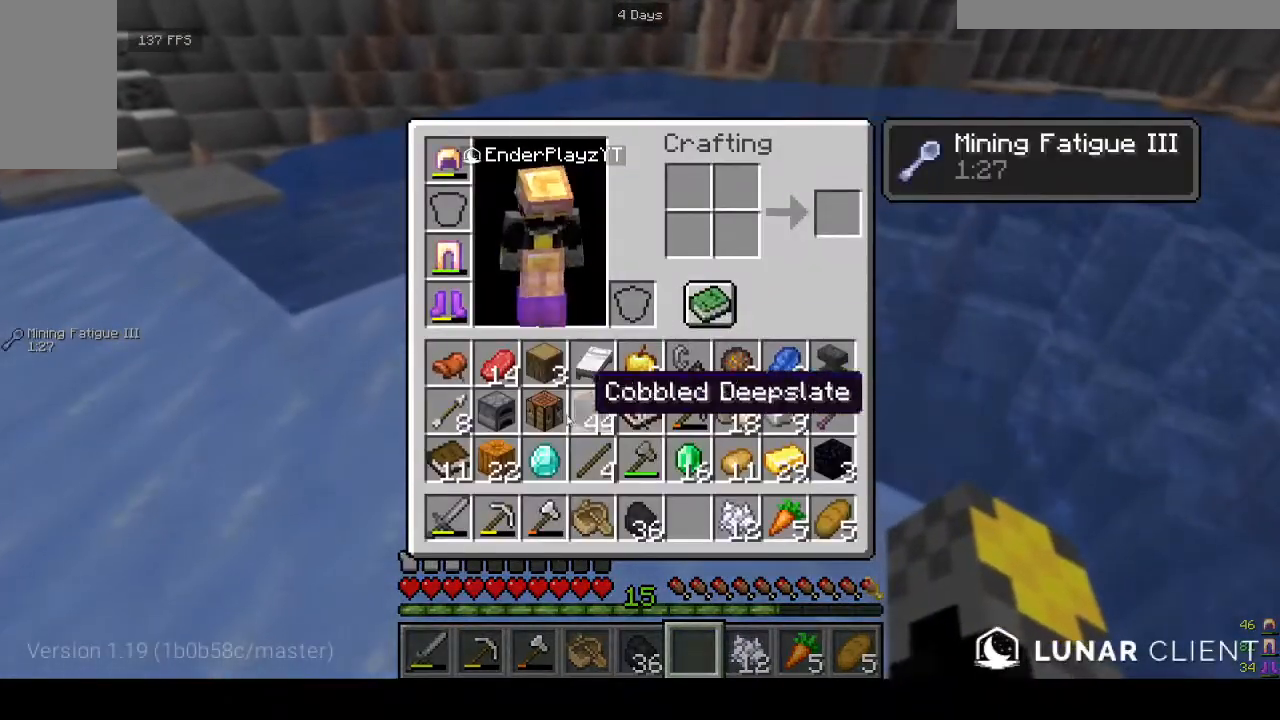
{"keys": [], "mouse": [], "events": []}
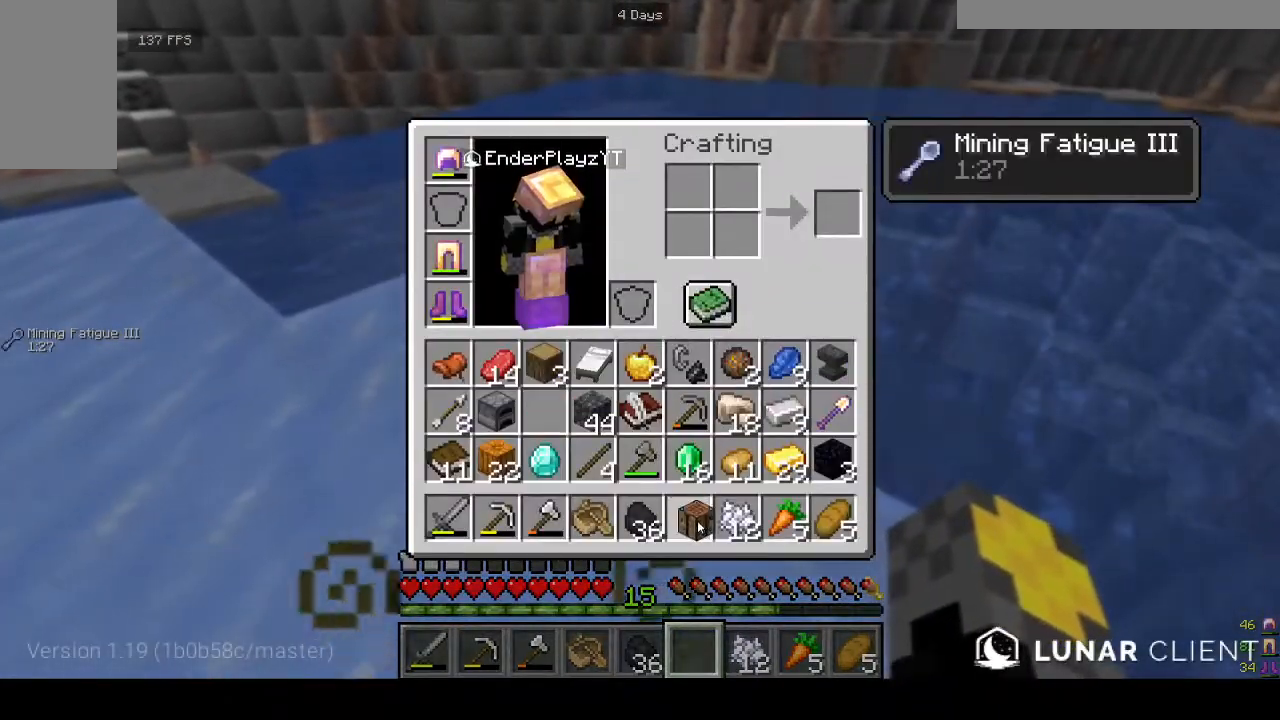
{"keys": [], "mouse": [], "events": []}
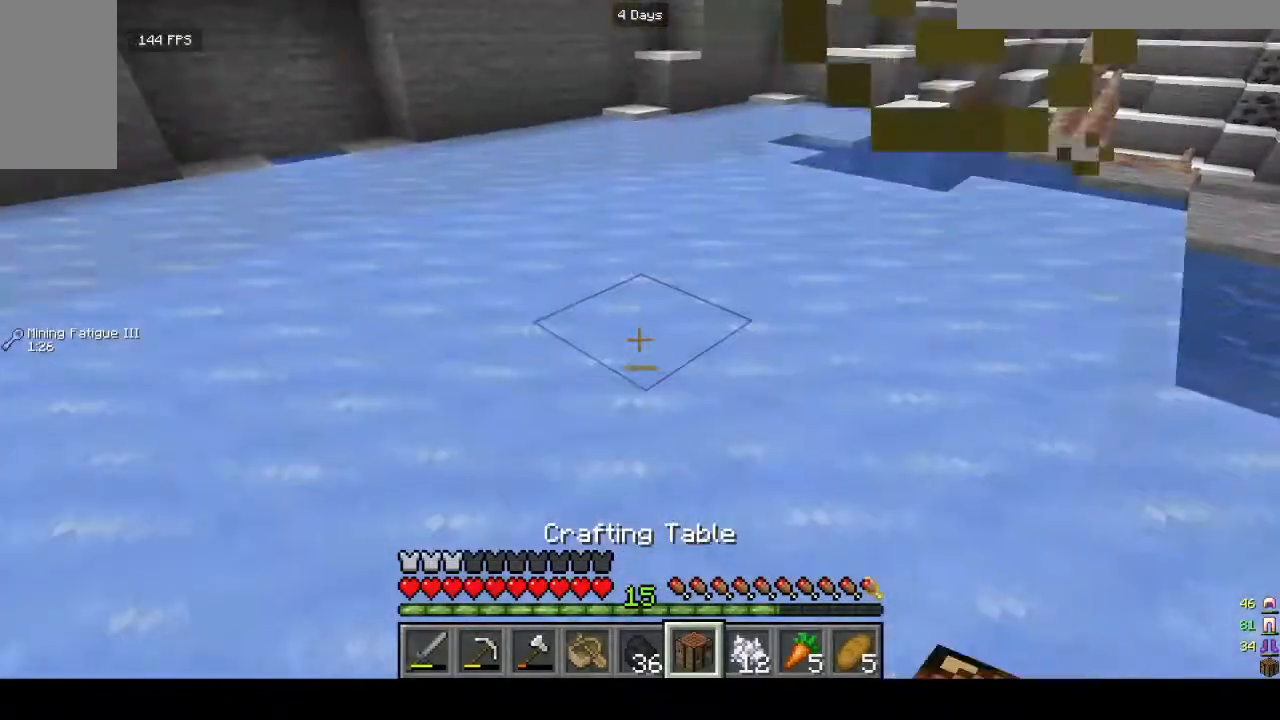
{"keys": [], "mouse": [], "events": [[100, "mouse_right", "down"], [167, "mouse_right", "up"], [233, "mouse_right", "down"], [267, "mouse_right", "up"]]}
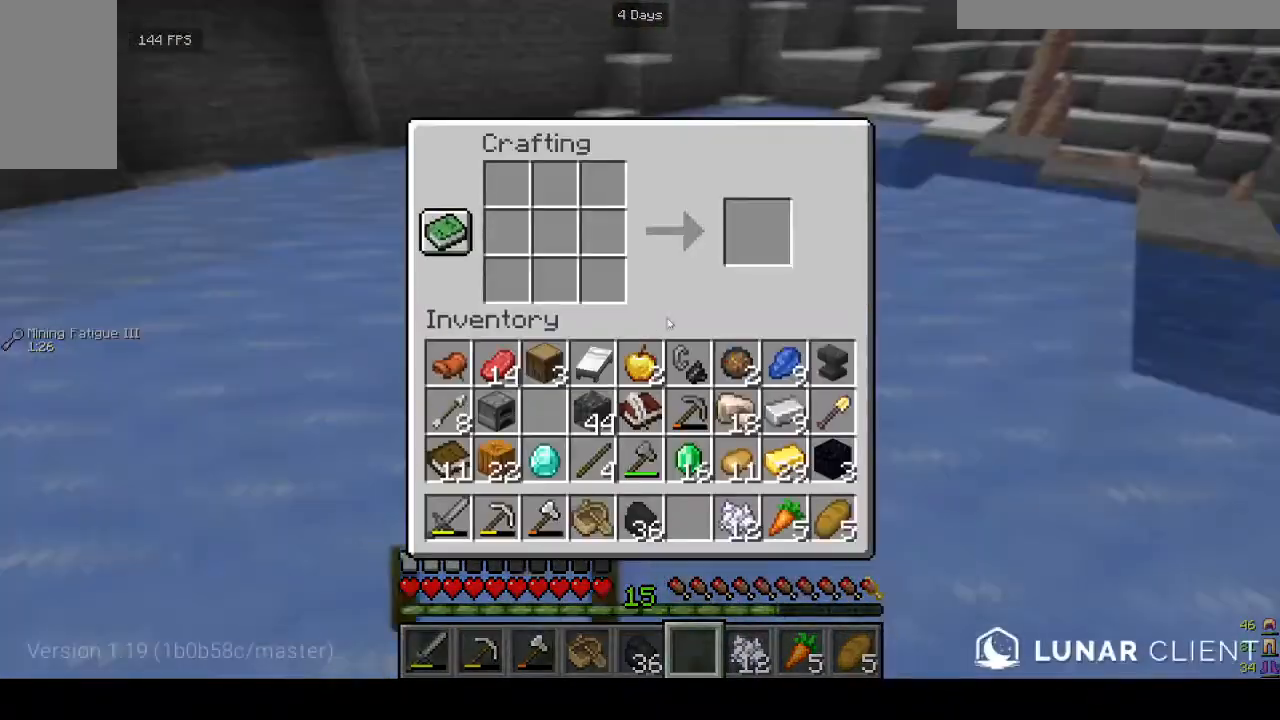
{"keys": [], "mouse": [], "events": []}
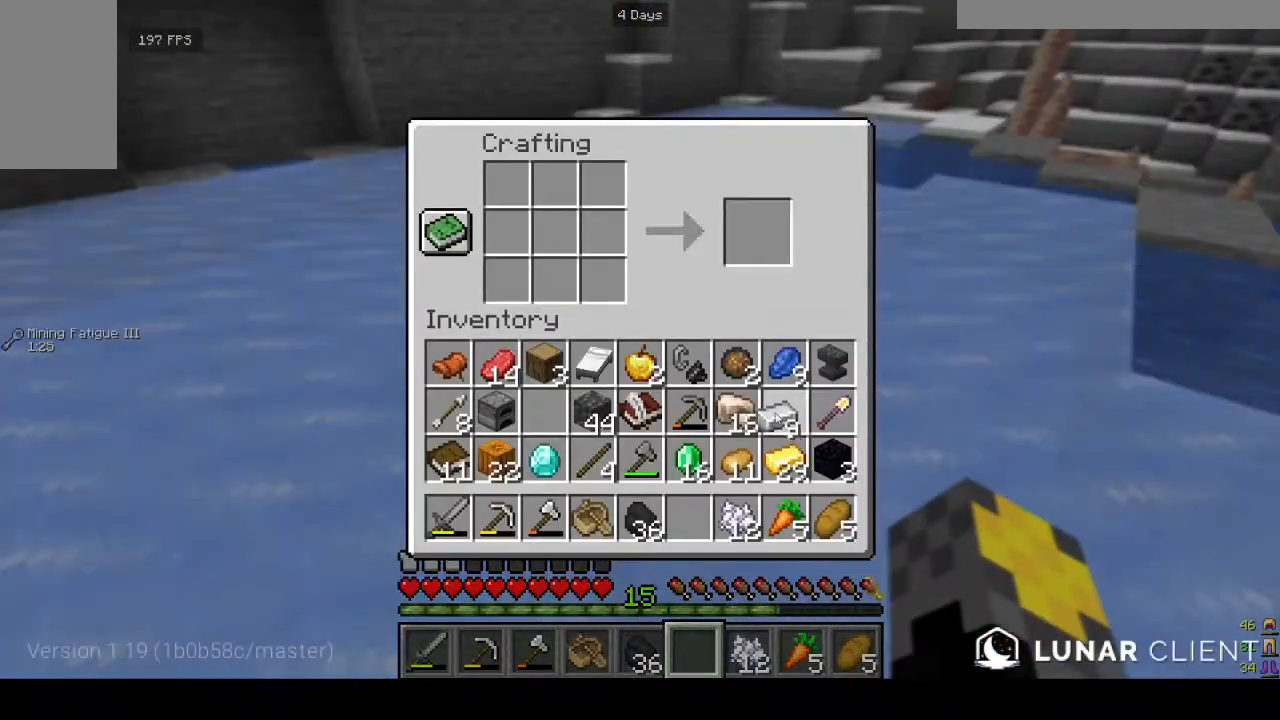
{"keys": [], "mouse": [], "events": []}
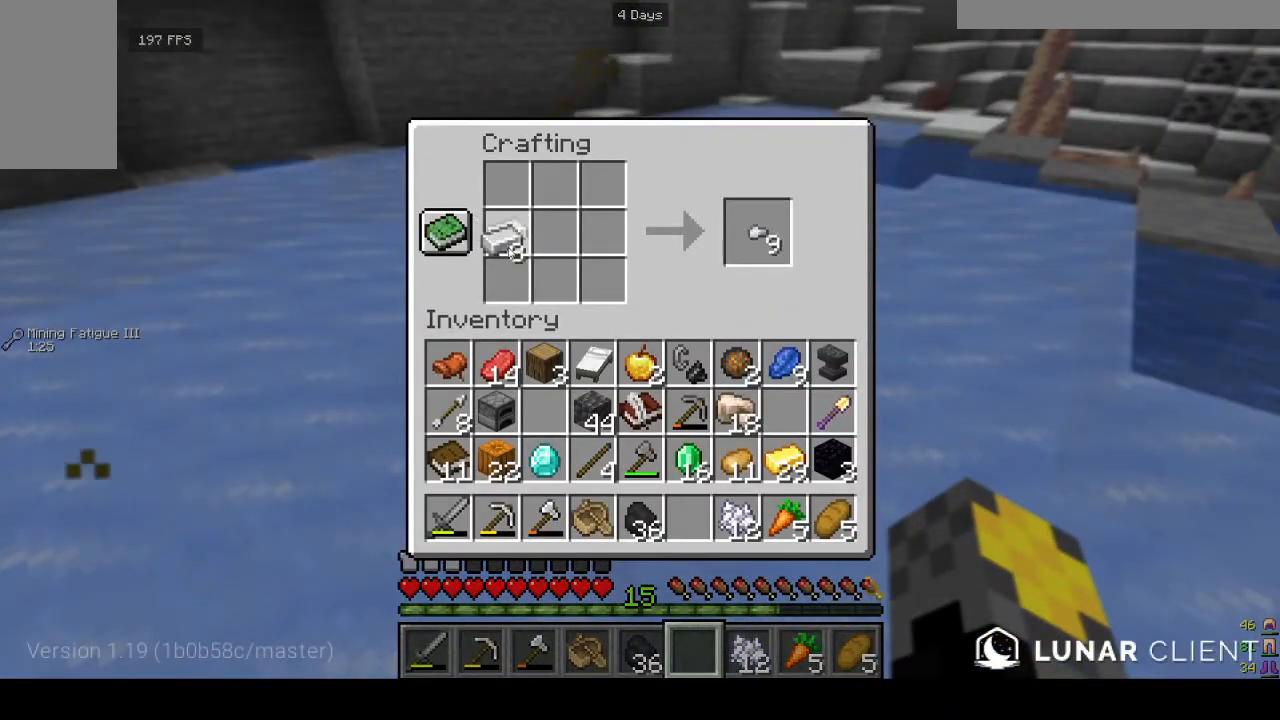
{"keys": [], "mouse": [], "events": []}
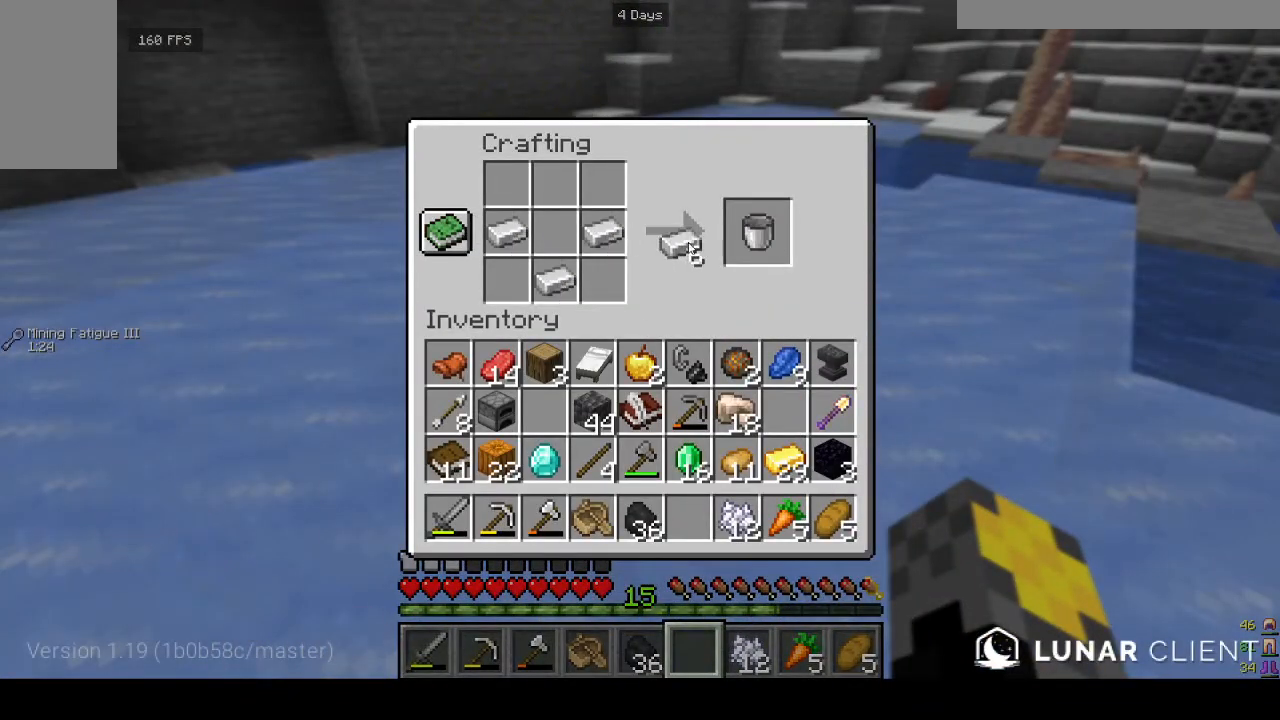
{"keys": [], "mouse": [], "events": []}
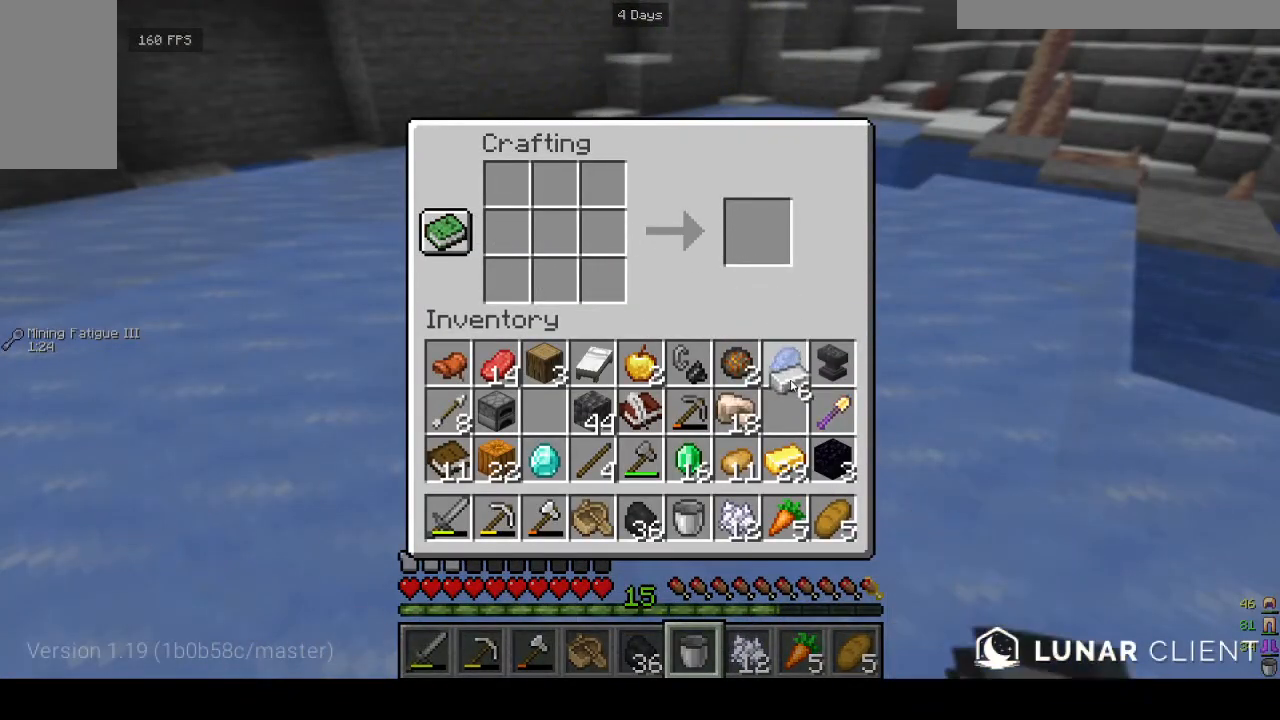
{"keys": [], "mouse": [], "events": []}
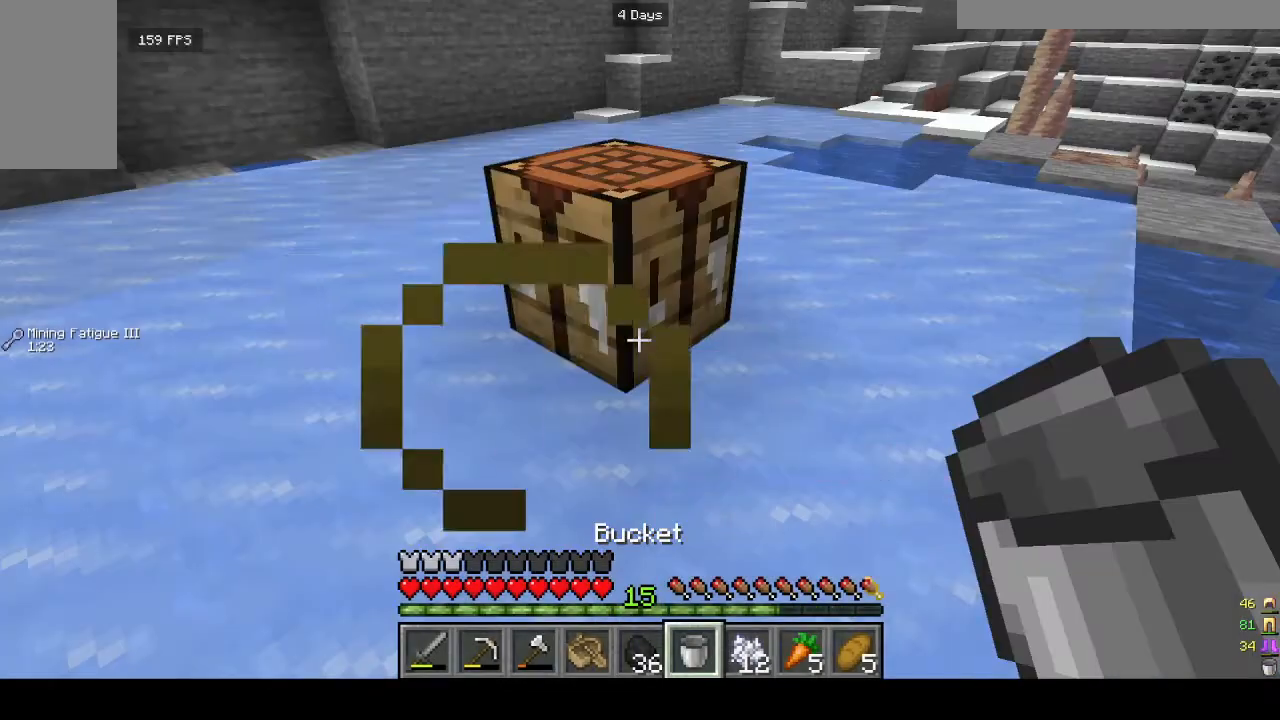
{"keys": [], "mouse": ["left"], "events": [[433, "mouse_left", "down"]]}
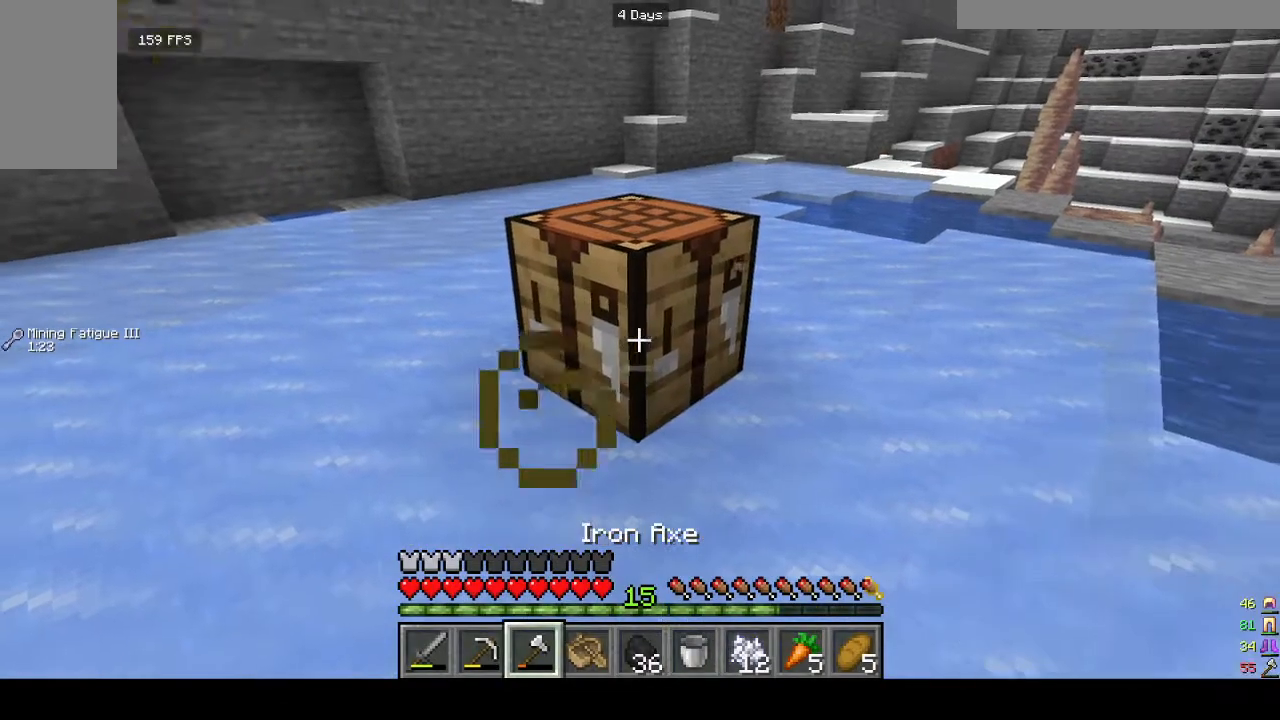
{"keys": ["a", "w"], "mouse": ["left"], "events": [[200, "w", "down"], [367, "a", "down"]]}
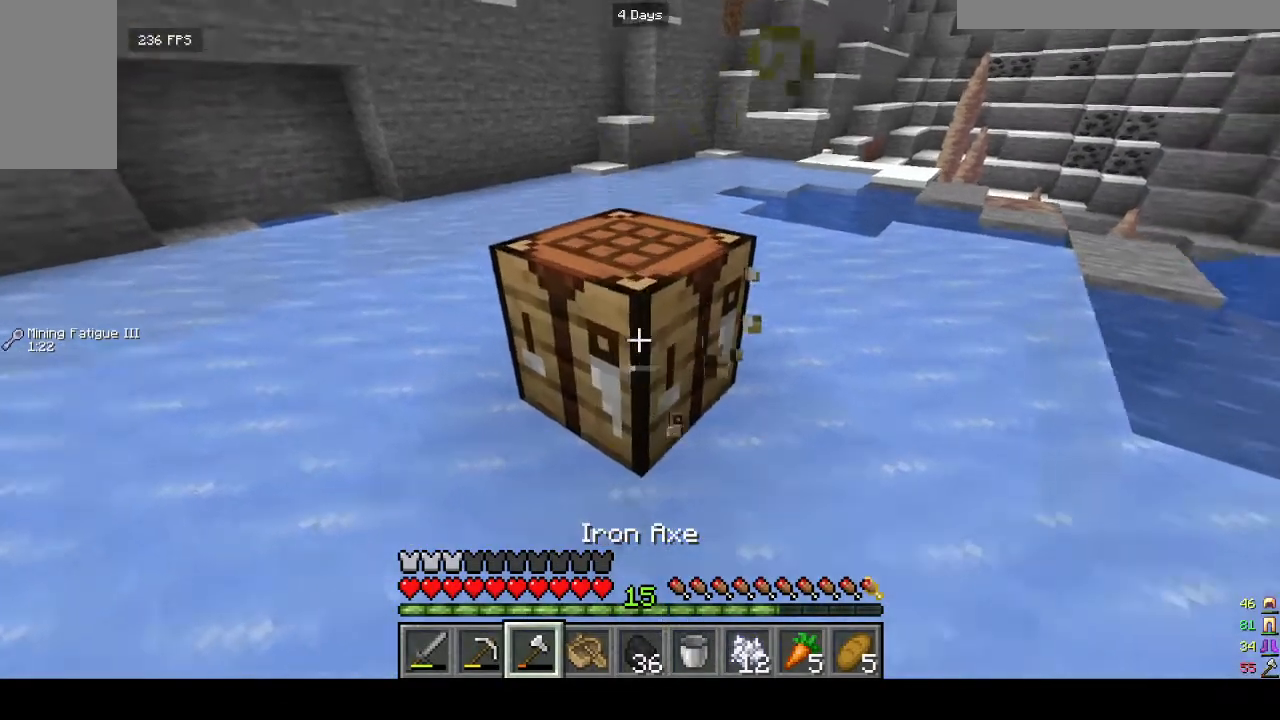
{"keys": [], "mouse": ["left"], "events": [[67, "a", "up"], [100, "w", "up"]]}
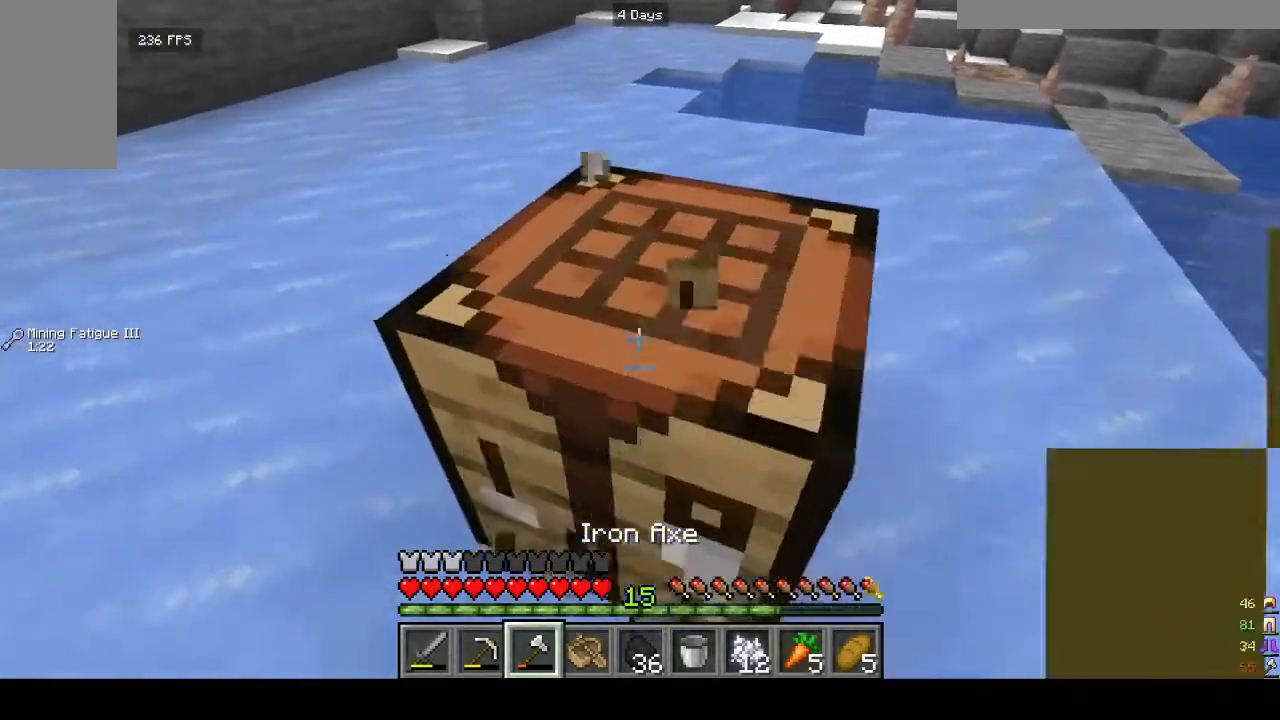
{"keys": [], "mouse": ["left"], "events": [[433, "s", "down"], [500, "s", "up"]]}
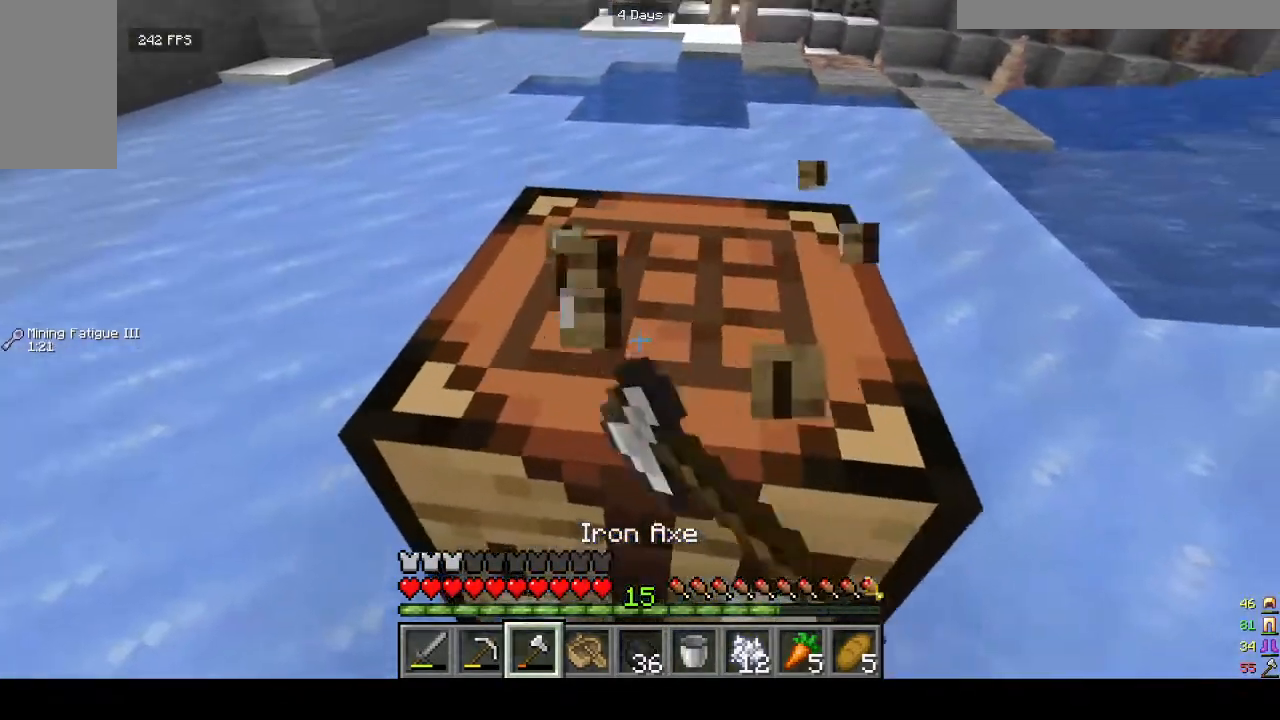
{"keys": [], "mouse": ["left"], "events": []}
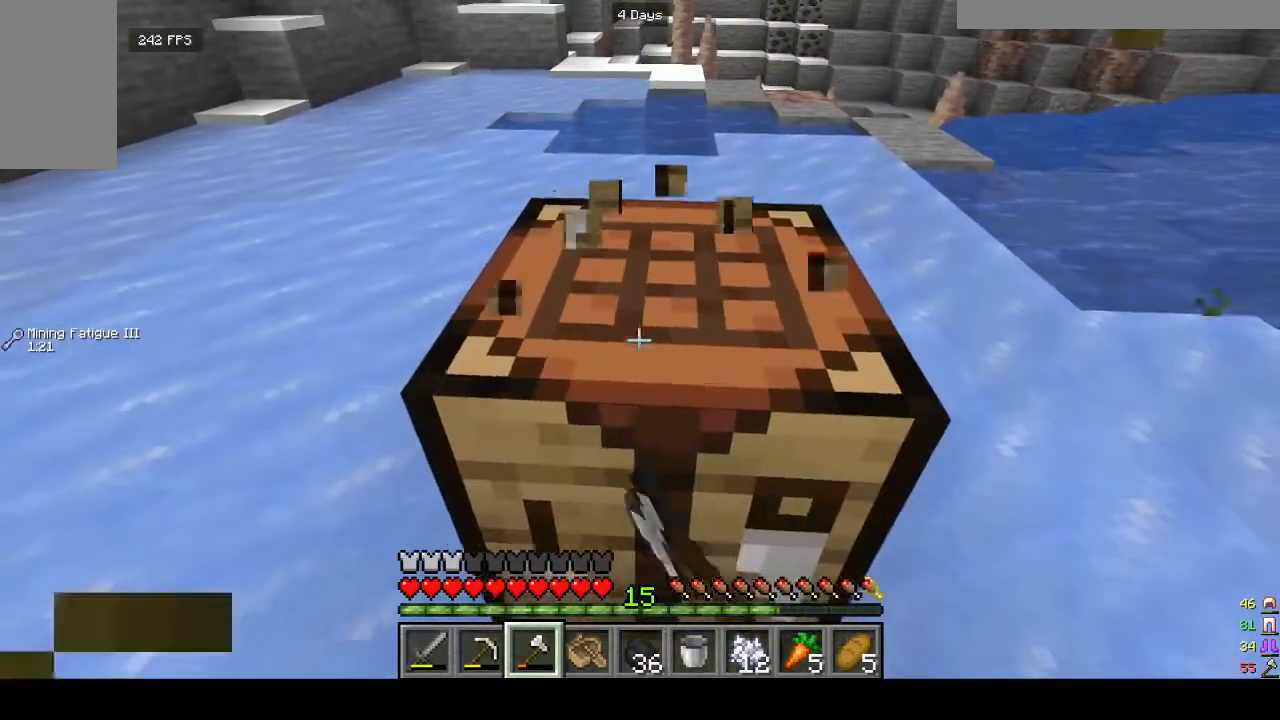
{"keys": [], "mouse": ["left"], "events": []}
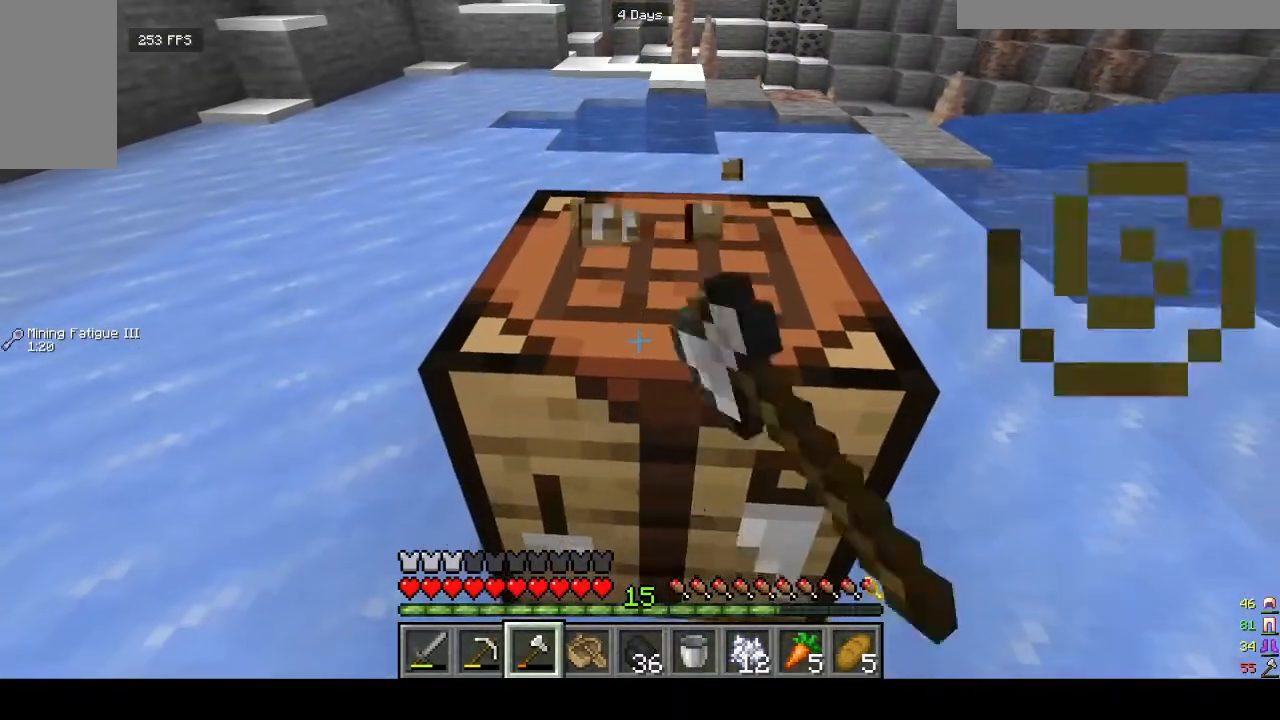
{"keys": [], "mouse": ["left"], "events": []}
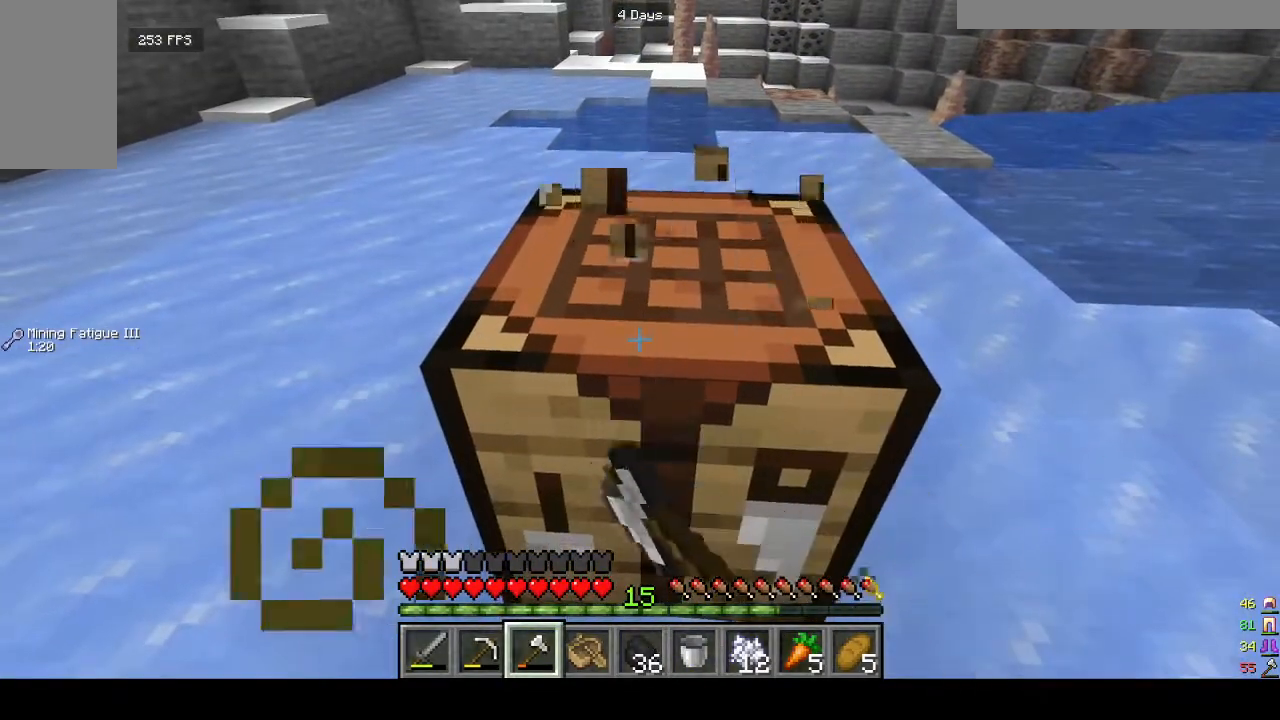
{"keys": [], "mouse": ["left"], "events": []}
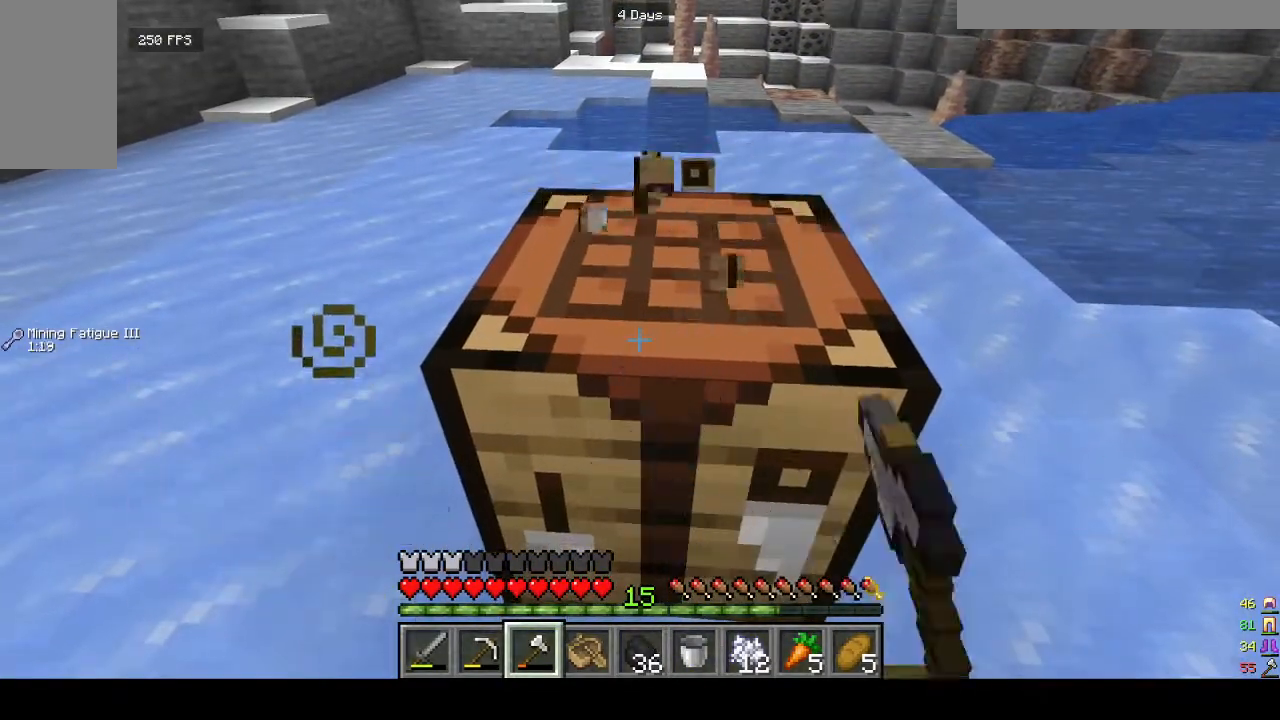
{"keys": [], "mouse": ["left"], "events": []}
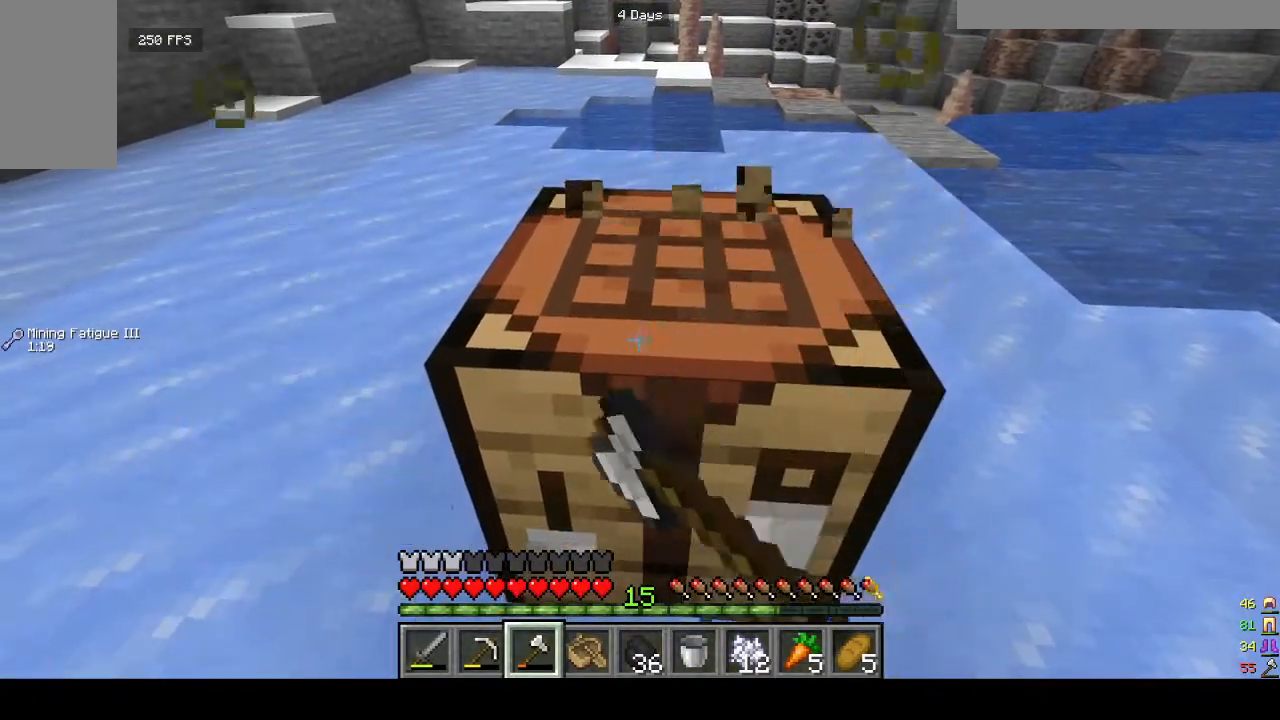
{"keys": [], "mouse": ["left"], "events": []}
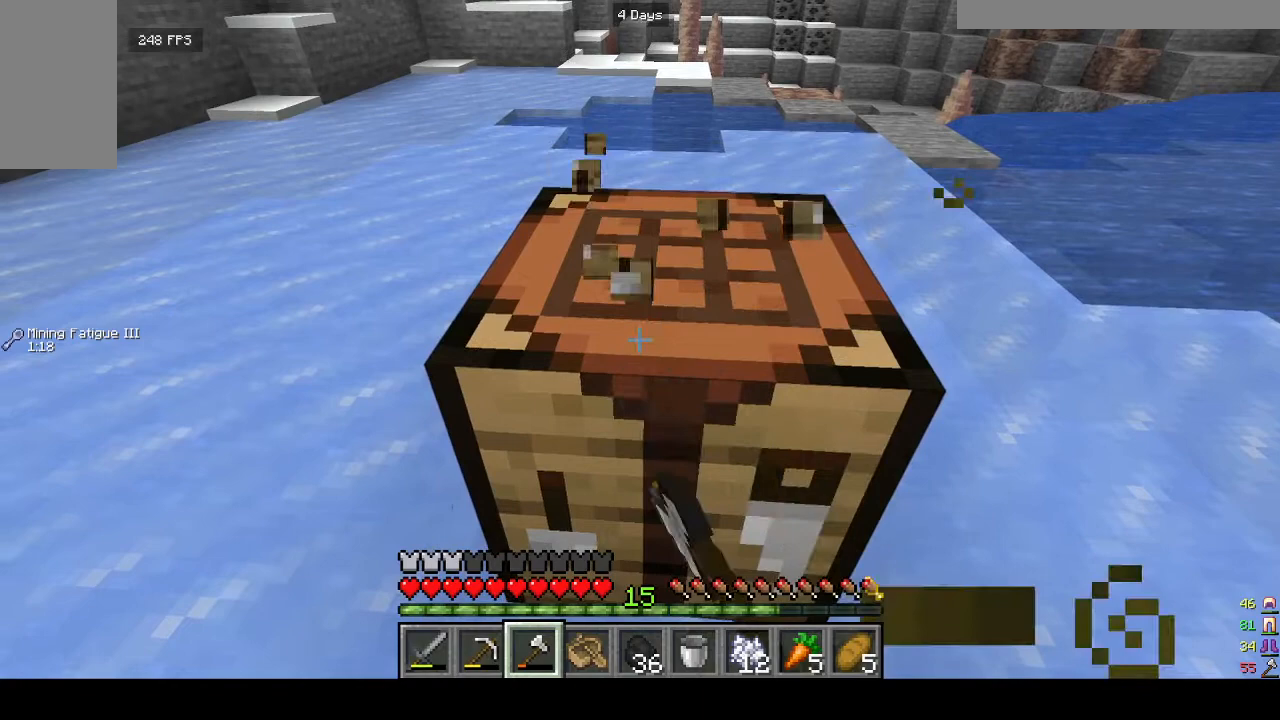
{"keys": [], "mouse": ["left"], "events": []}
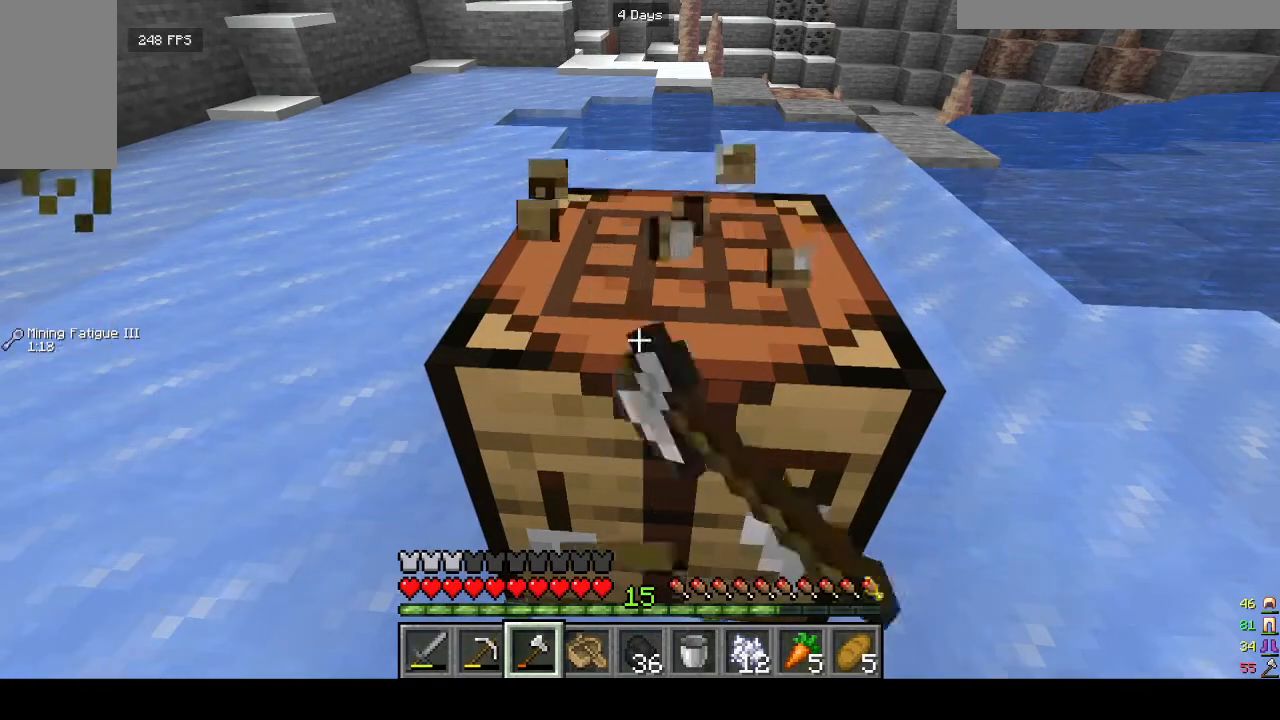
{"keys": [], "mouse": ["left"], "events": []}
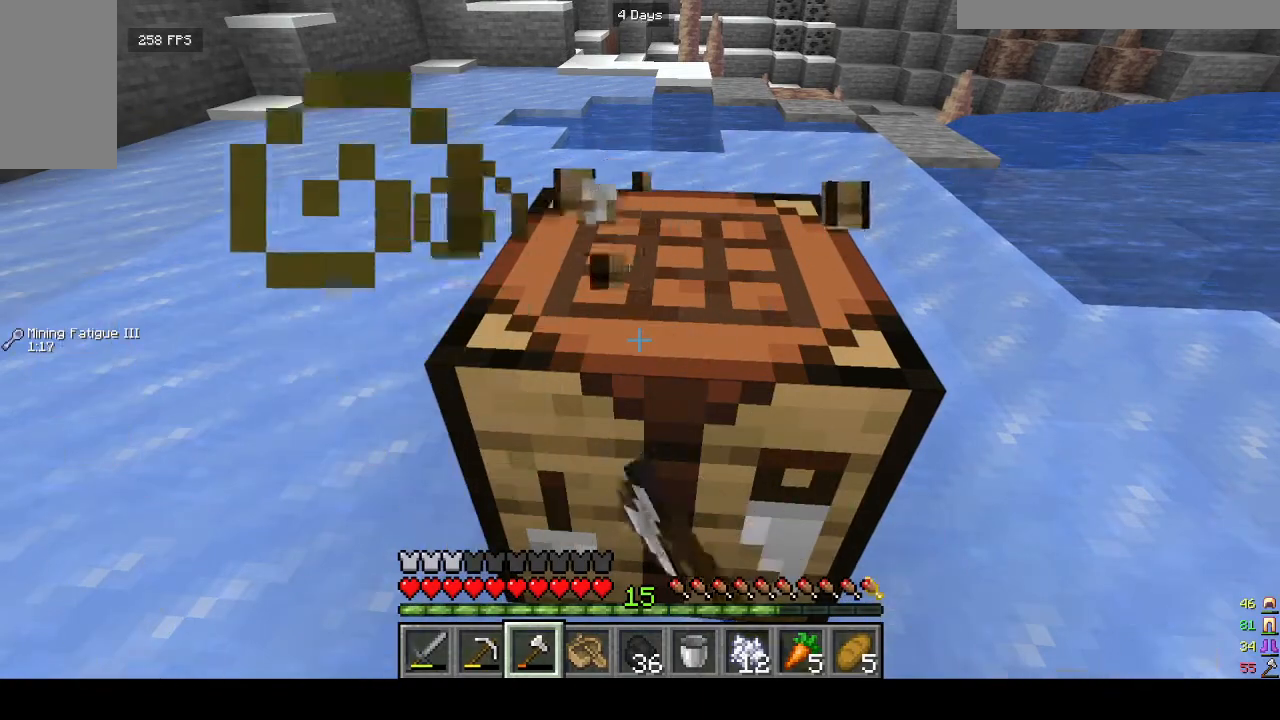
{"keys": [], "mouse": ["left"], "events": []}
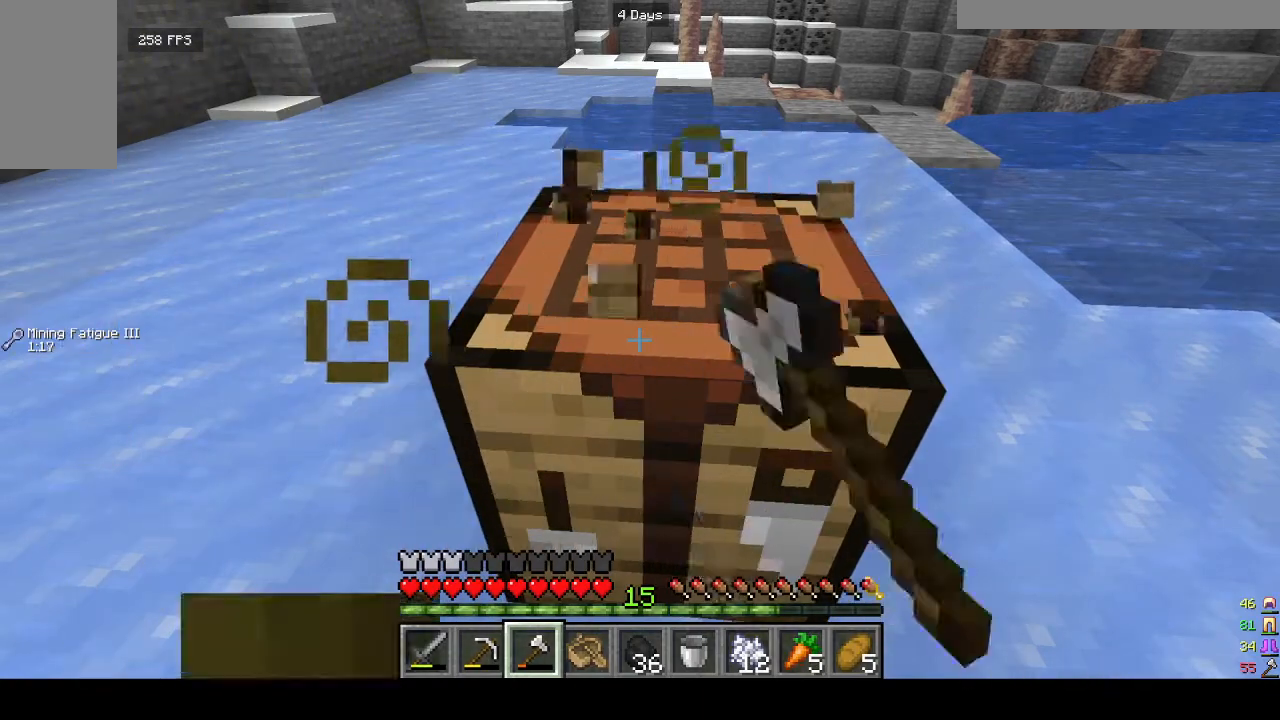
{"keys": [], "mouse": ["left"], "events": []}
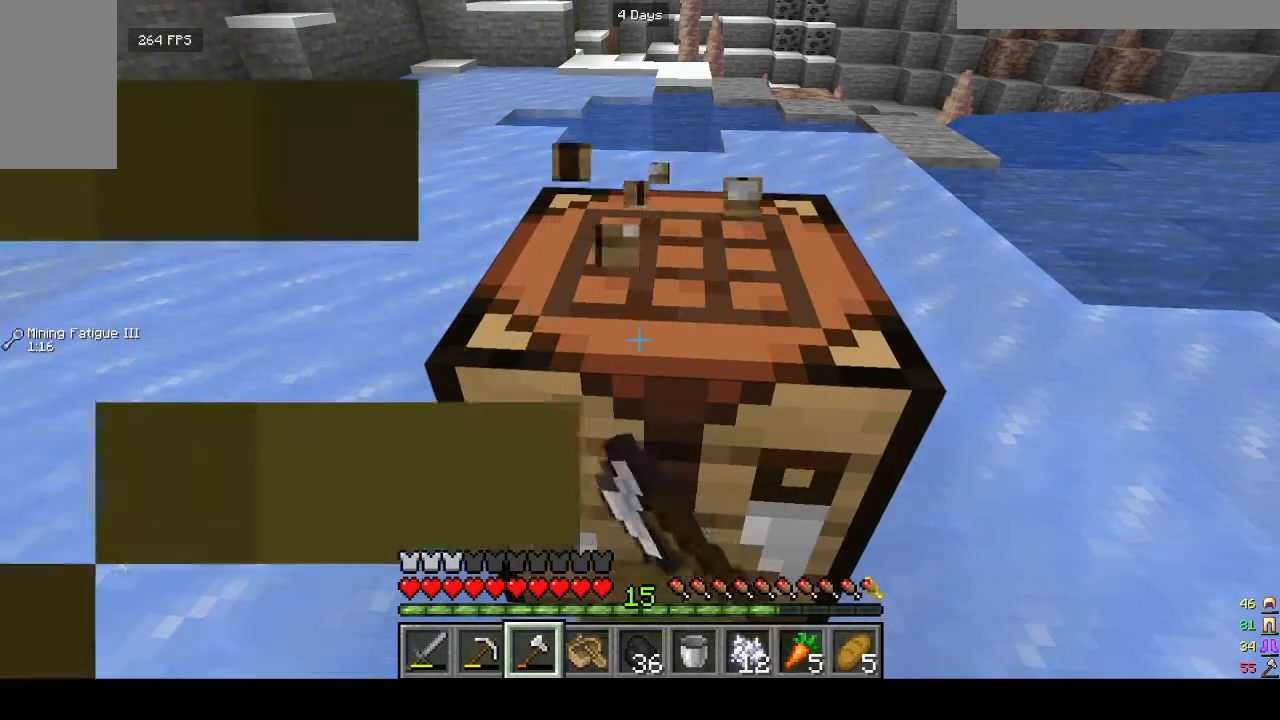
{"keys": [], "mouse": ["left"], "events": []}
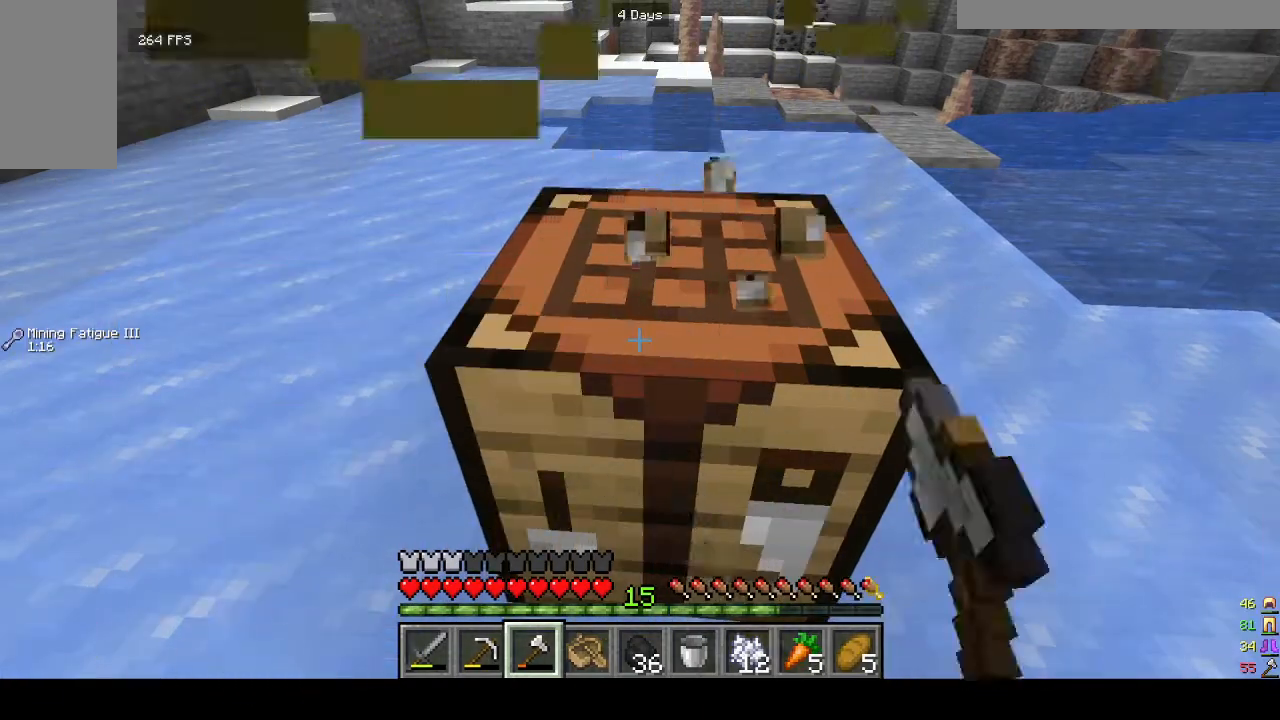
{"keys": [], "mouse": ["left"], "events": []}